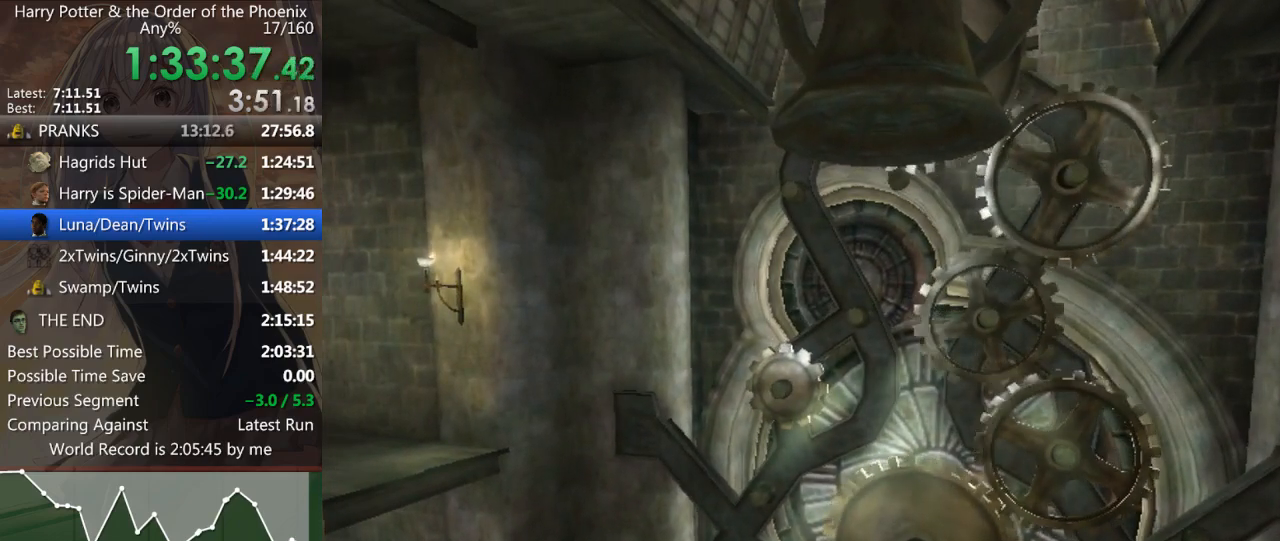
Gameplay with keyboard and mouse; each line is a JSON object with the keys and mouse buttons held at the frame after it. "events" lists presses ("down") and releases ("up") of "a", "c", "ctrl", "d", "down", "escape", "left", "return", "right", "s", "shift_l", "shift_r", "space", "tab", "up", "w", "mouse_left" and "mouse_right" between this image and that frame as [ms after this image, input, new state], when the widget could be followed in between. "mouse_left", "mouse_right" = the "left", "right" buttons of the "mouse" list. No other keys are recorded. Mouse movement is not recorded.
{"keys": ["up"], "mouse": [], "events": [[467, "up", "down"]]}
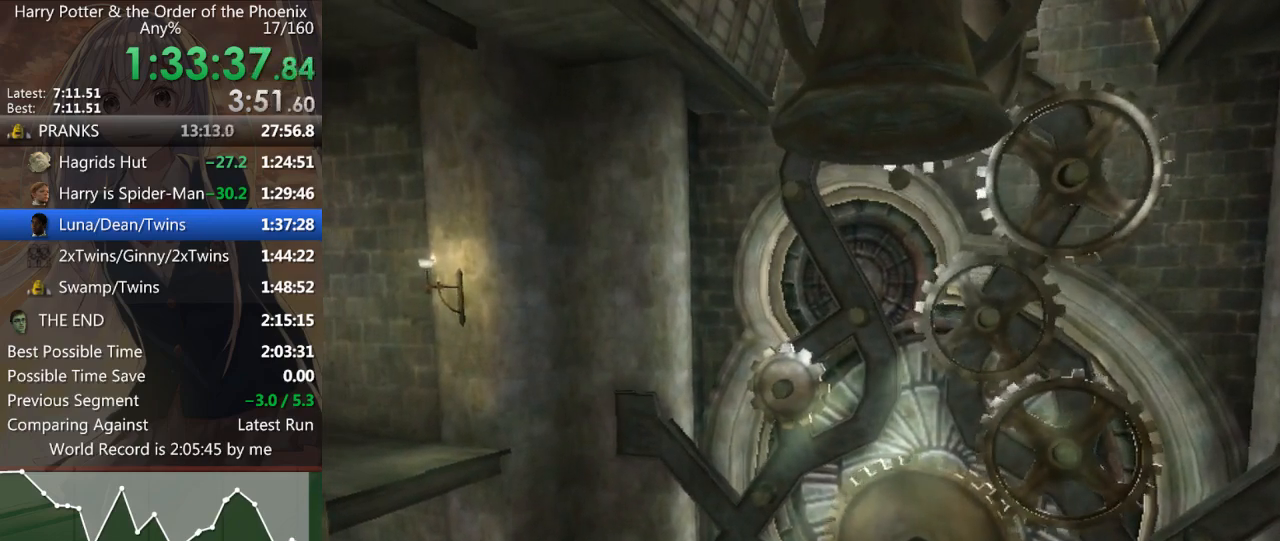
{"keys": ["left", "up"], "mouse": [], "events": [[100, "left", "down"], [167, "up", "up"], [233, "left", "up"], [233, "right", "down"], [267, "right", "up"], [400, "up", "down"], [500, "left", "down"]]}
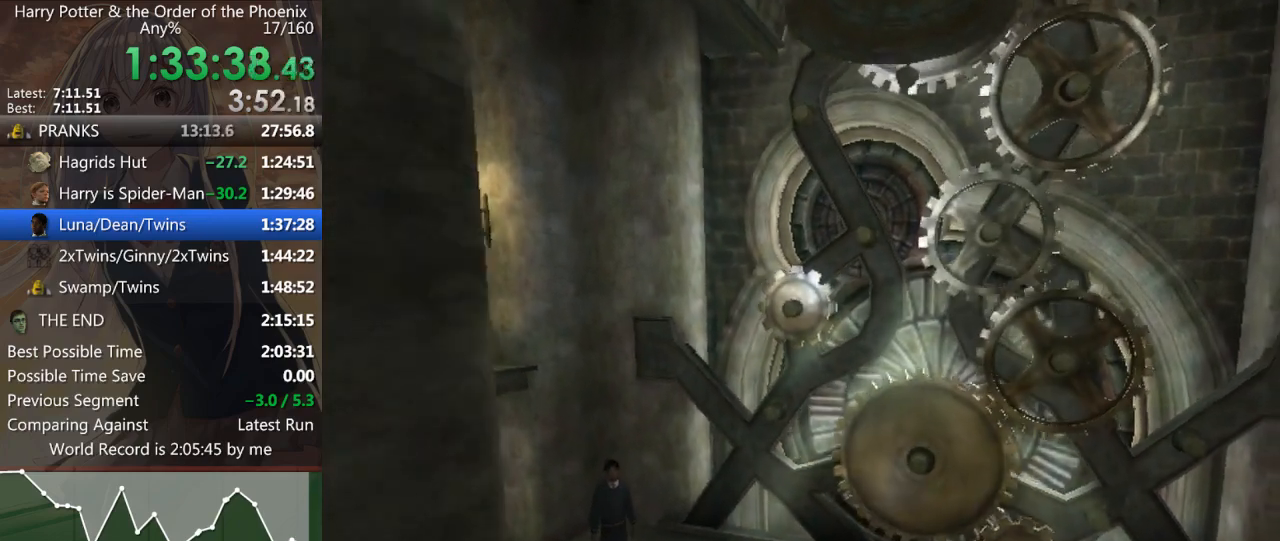
{"keys": [], "mouse": [], "events": [[100, "right", "down"], [100, "up", "up"], [167, "left", "up"], [167, "right", "up"]]}
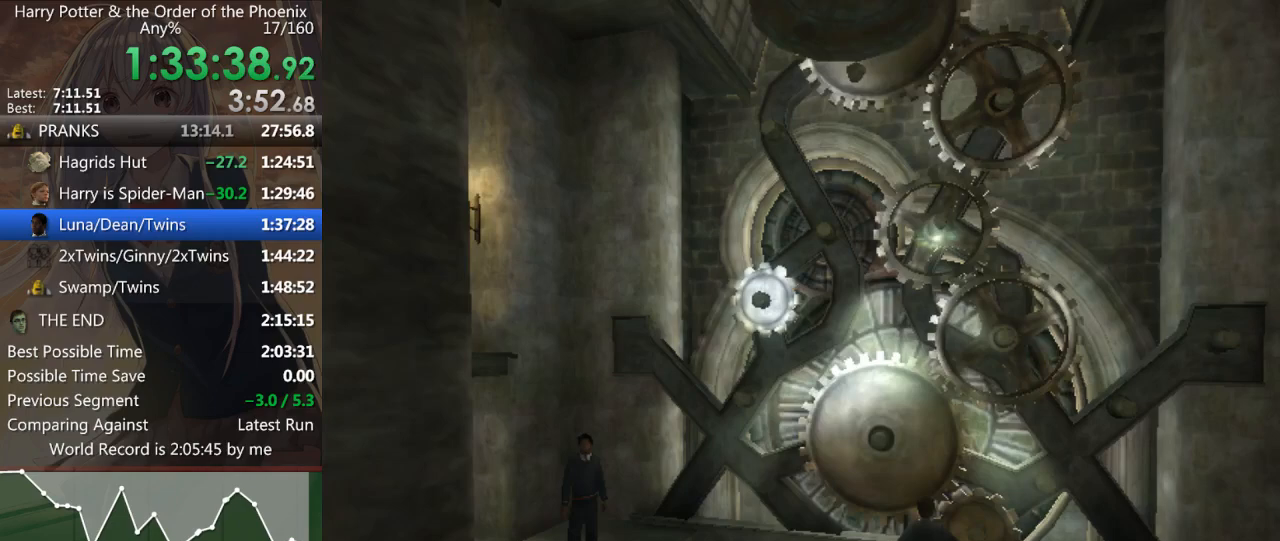
{"keys": ["a", "left", "up"], "mouse": [], "events": [[67, "left", "down"], [67, "up", "down"], [167, "a", "down"], [267, "up", "up"], [400, "up", "down"]]}
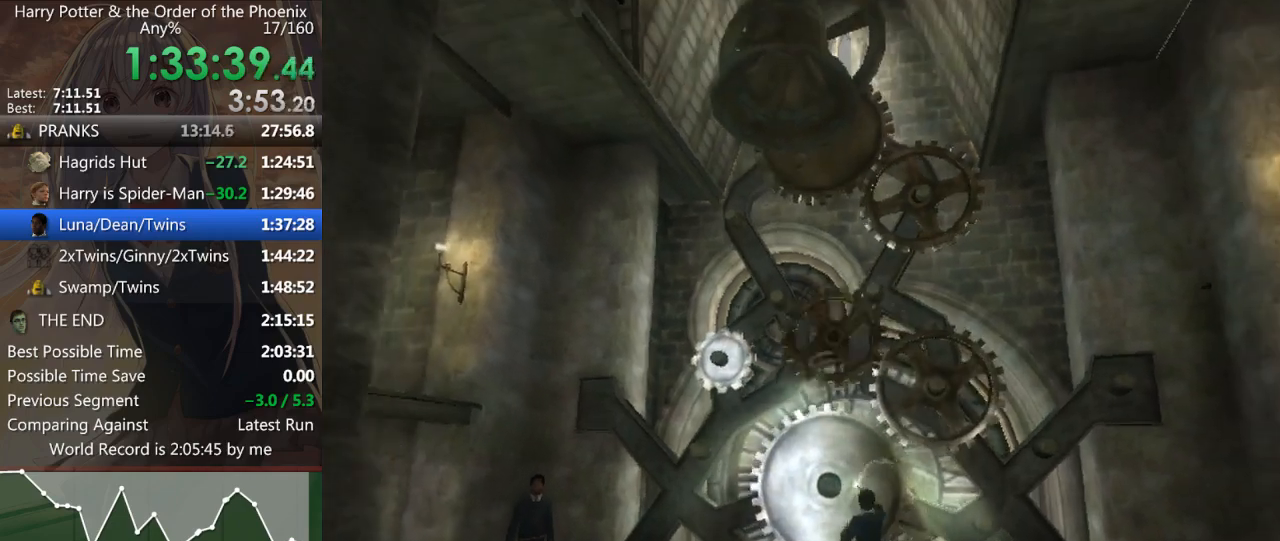
{"keys": ["right", "up"], "mouse": [], "events": [[33, "w", "down"], [133, "left", "up"], [233, "a", "up"], [267, "w", "up"], [333, "right", "down"]]}
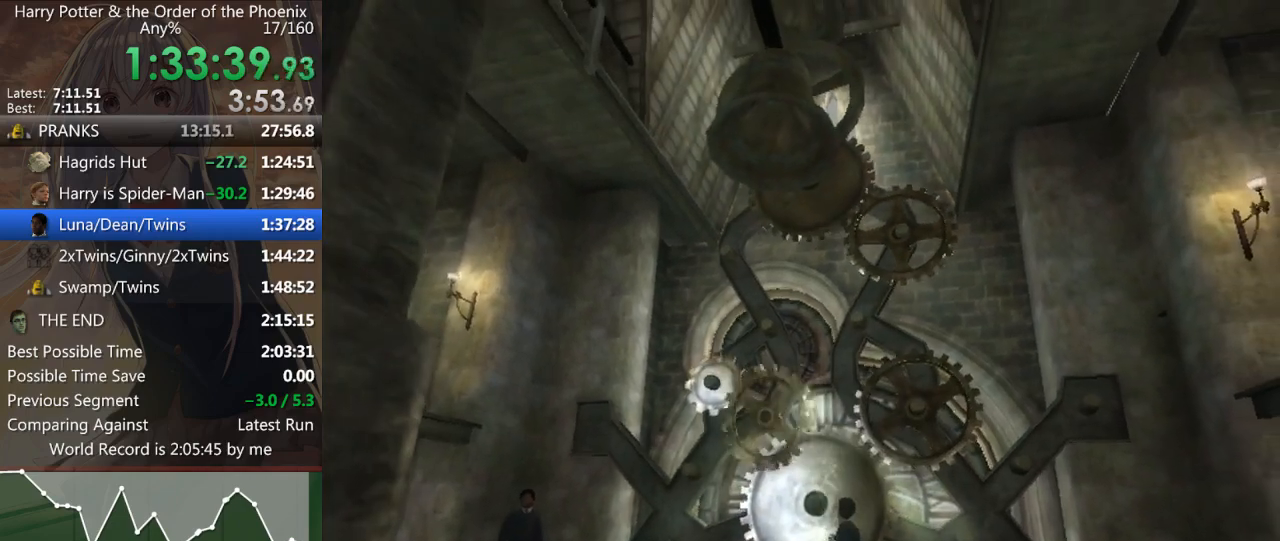
{"keys": ["left", "up"], "mouse": [], "events": [[233, "right", "up"], [433, "left", "down"]]}
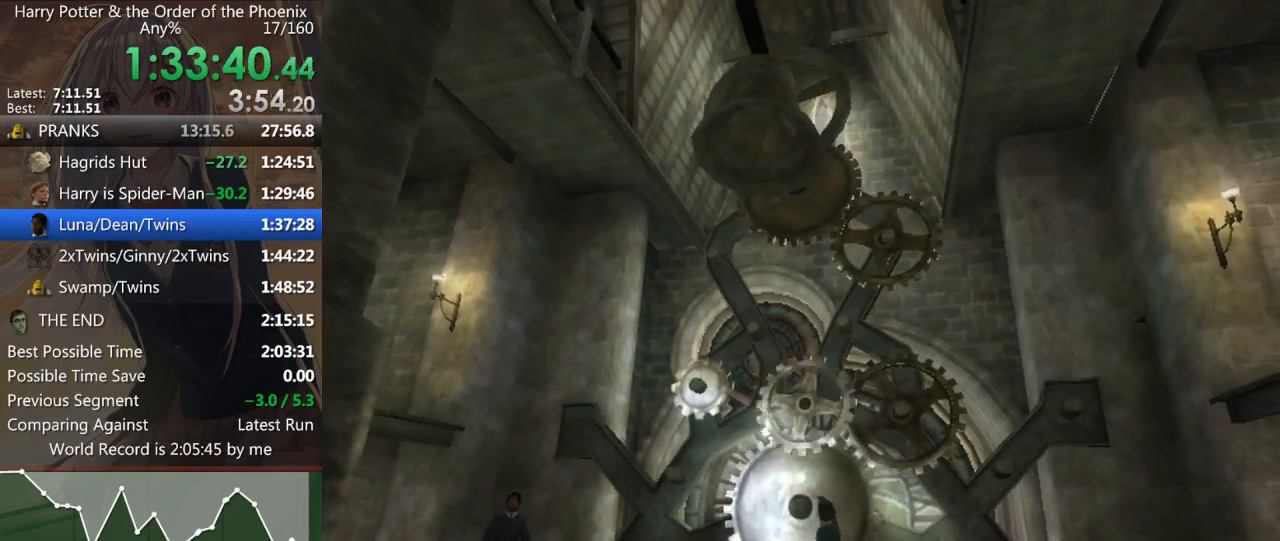
{"keys": ["left", "up"], "mouse": [], "events": []}
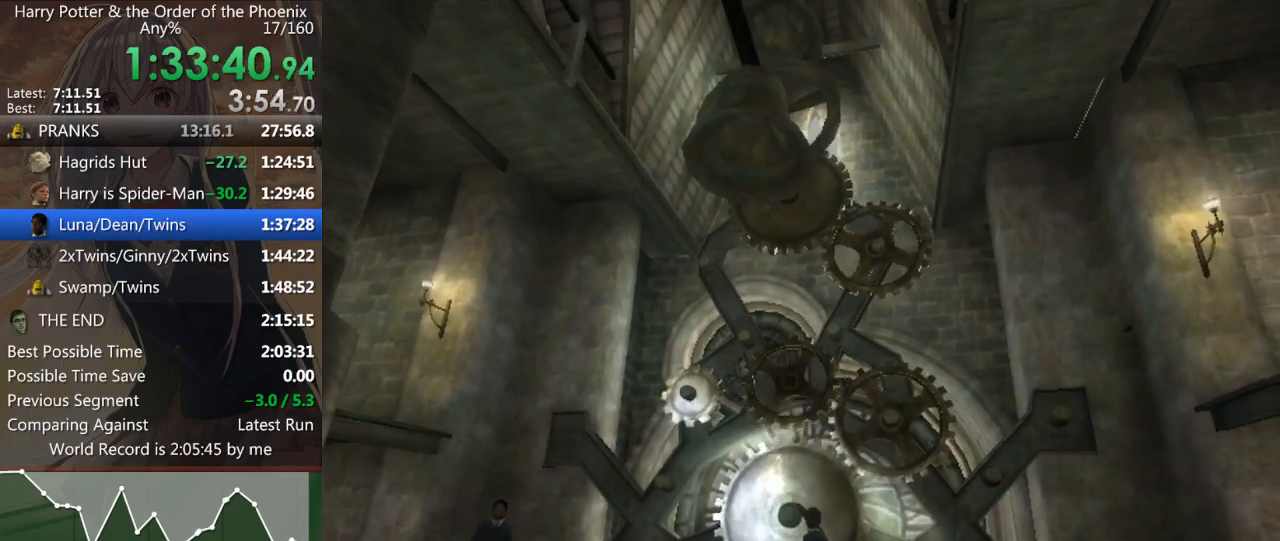
{"keys": ["right"], "mouse": [], "events": [[133, "left", "up"], [333, "left", "down"], [367, "shift_l", "down"], [400, "left", "up"], [400, "up", "up"], [467, "shift_l", "up"], [500, "right", "down"]]}
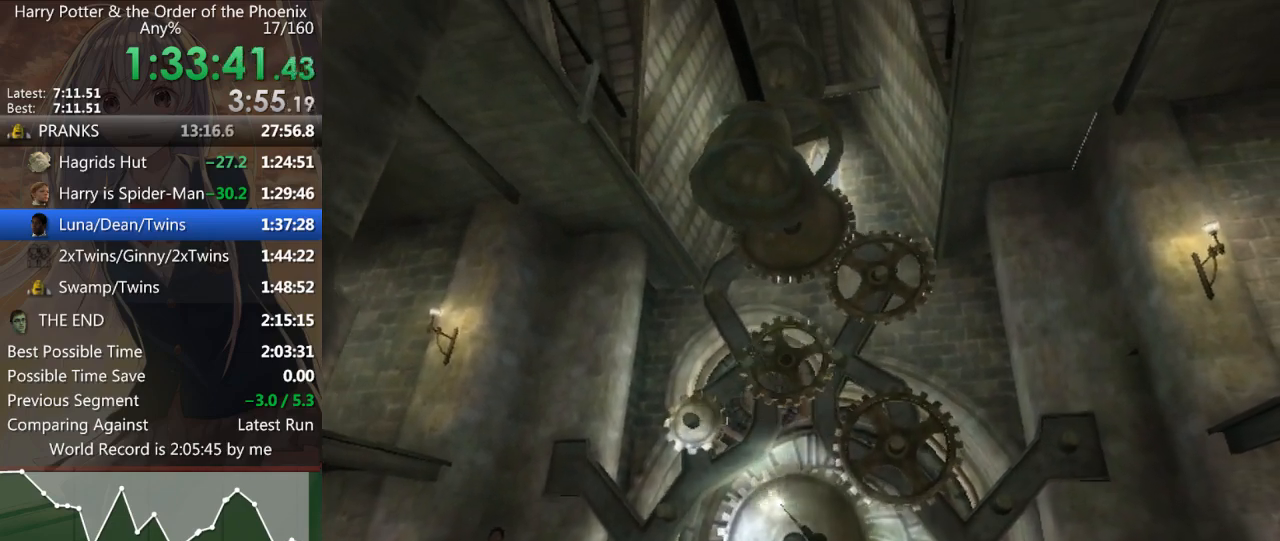
{"keys": [], "mouse": [], "events": [[167, "right", "up"]]}
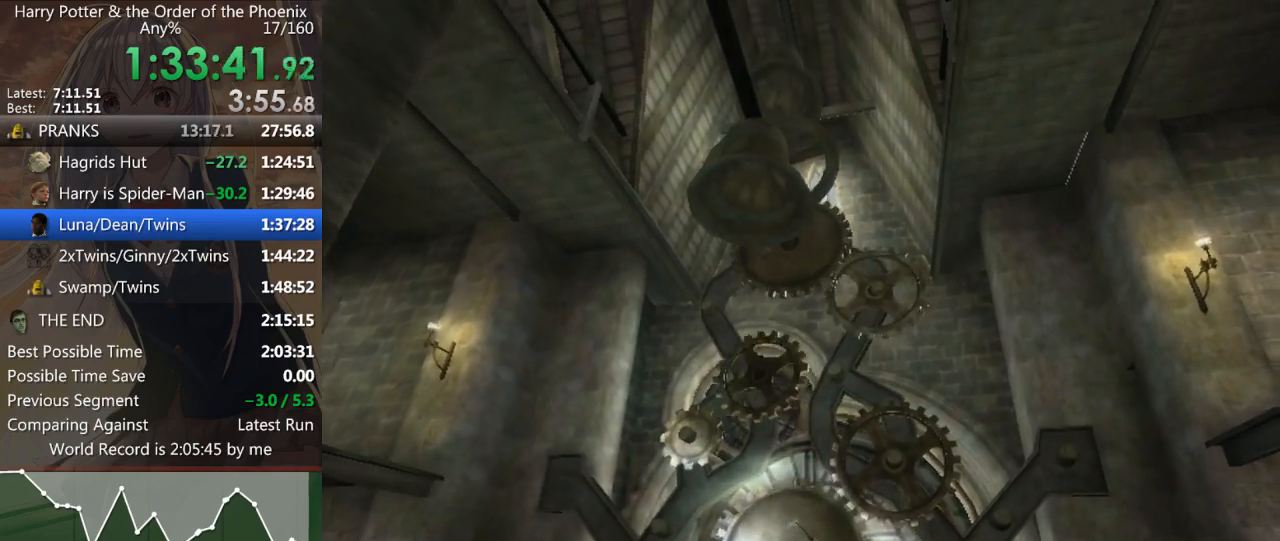
{"keys": [], "mouse": [], "events": [[33, "up", "down"], [133, "left", "down"], [200, "right", "down"], [200, "up", "up"], [267, "left", "up"], [300, "right", "up"]]}
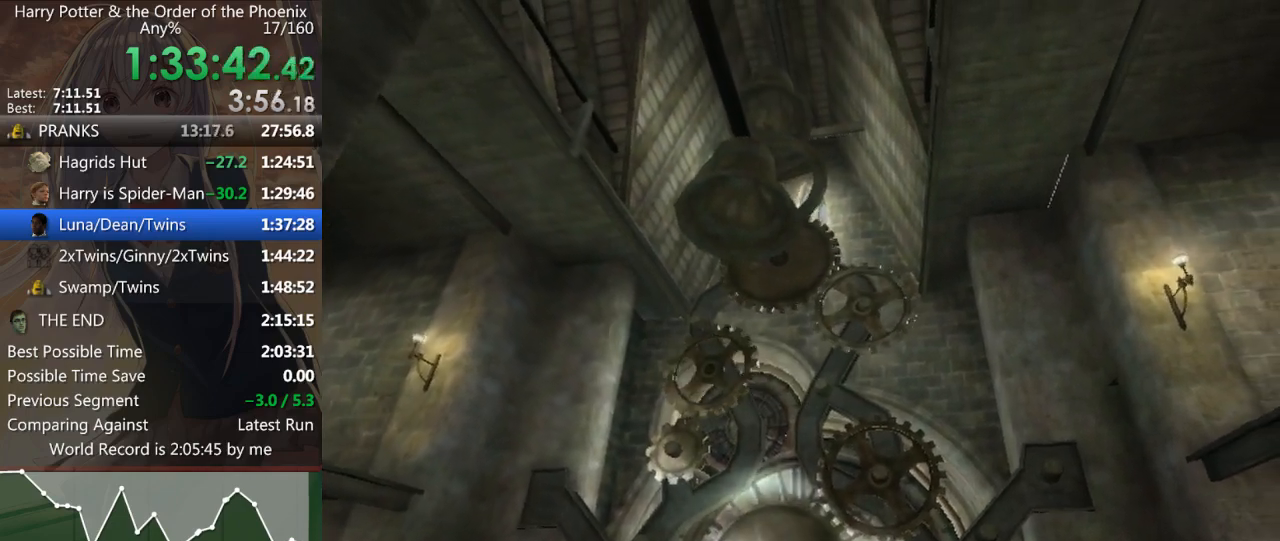
{"keys": ["a", "left", "up", "w"], "mouse": [], "events": [[100, "a", "down"], [100, "up", "down"], [100, "w", "down"], [133, "left", "down"]]}
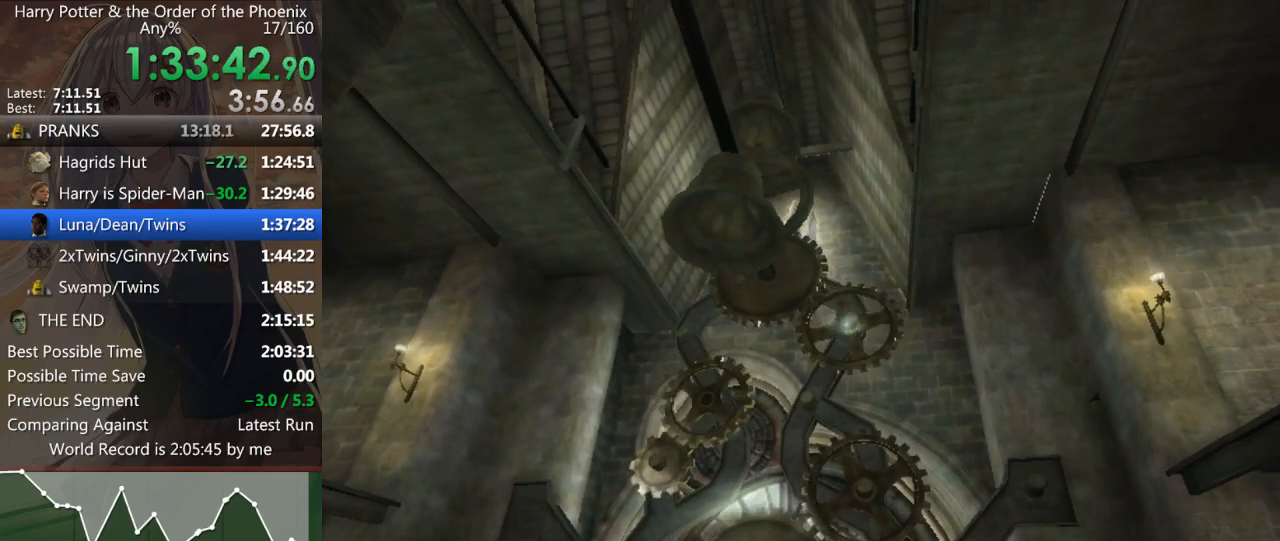
{"keys": ["a", "left", "up", "w"], "mouse": [], "events": []}
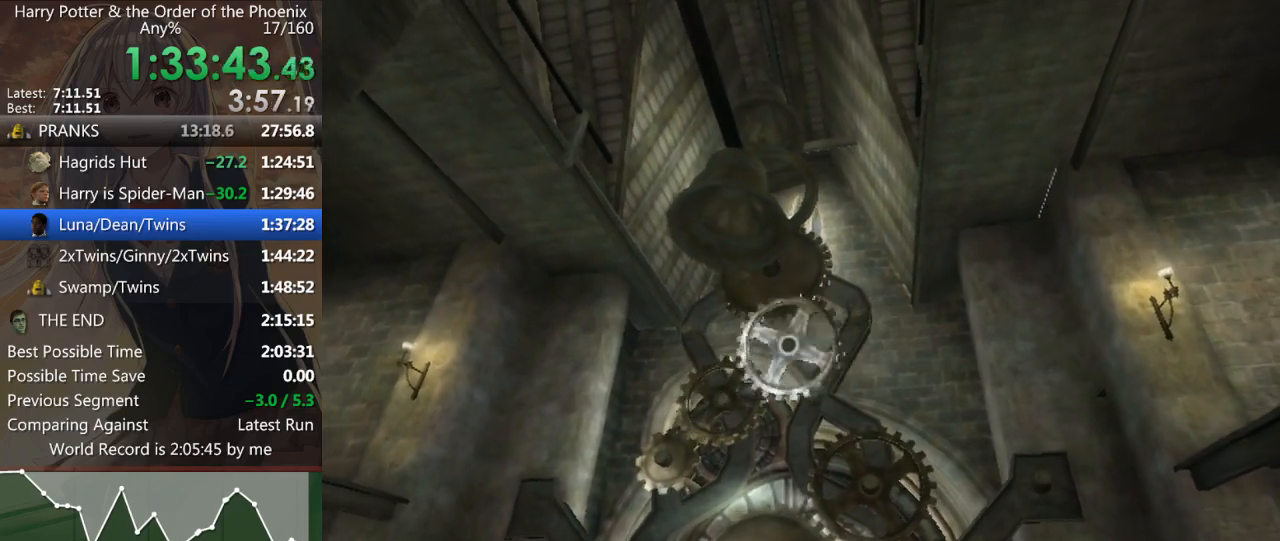
{"keys": ["shift_l"], "mouse": [], "events": [[67, "a", "up"], [67, "left", "up"], [300, "right", "down"], [300, "up", "up"], [300, "w", "up"], [400, "shift_l", "down"], [467, "right", "up"]]}
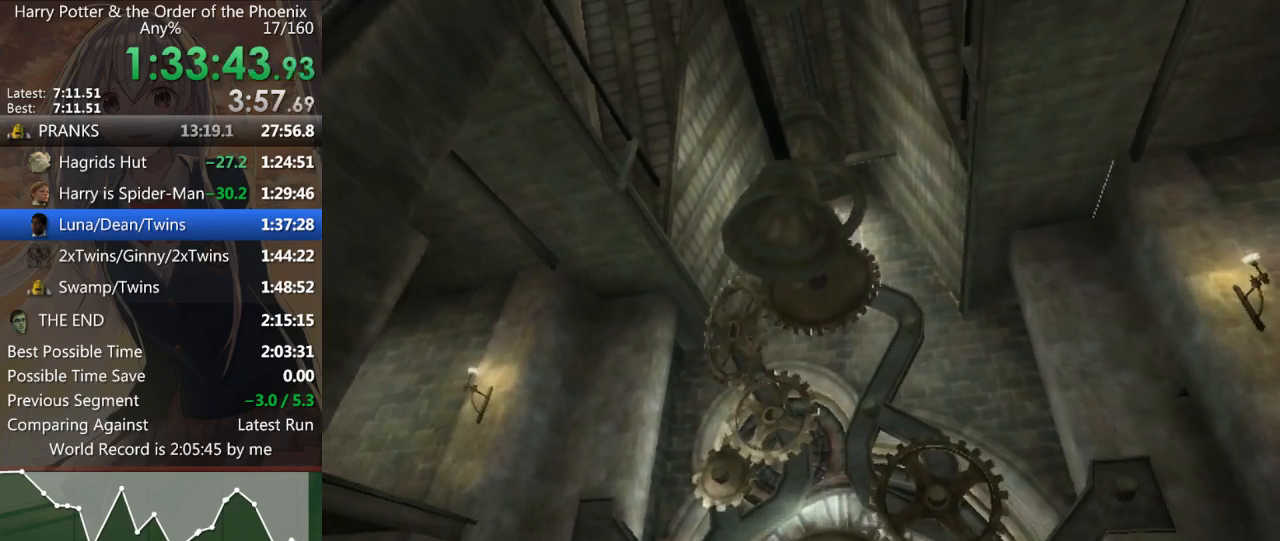
{"keys": [], "mouse": [], "events": [[33, "right", "down"], [33, "shift_l", "up"], [133, "right", "up"]]}
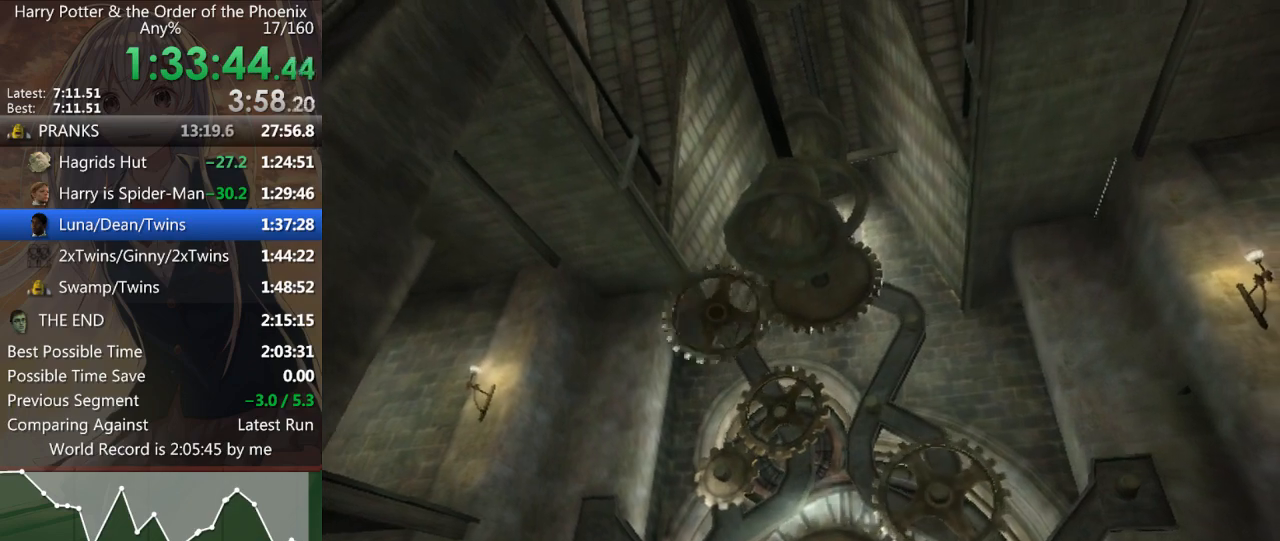
{"keys": [], "mouse": [], "events": [[100, "up", "down"], [133, "left", "down"], [300, "left", "up"], [300, "right", "down"], [300, "up", "up"], [367, "right", "up"]]}
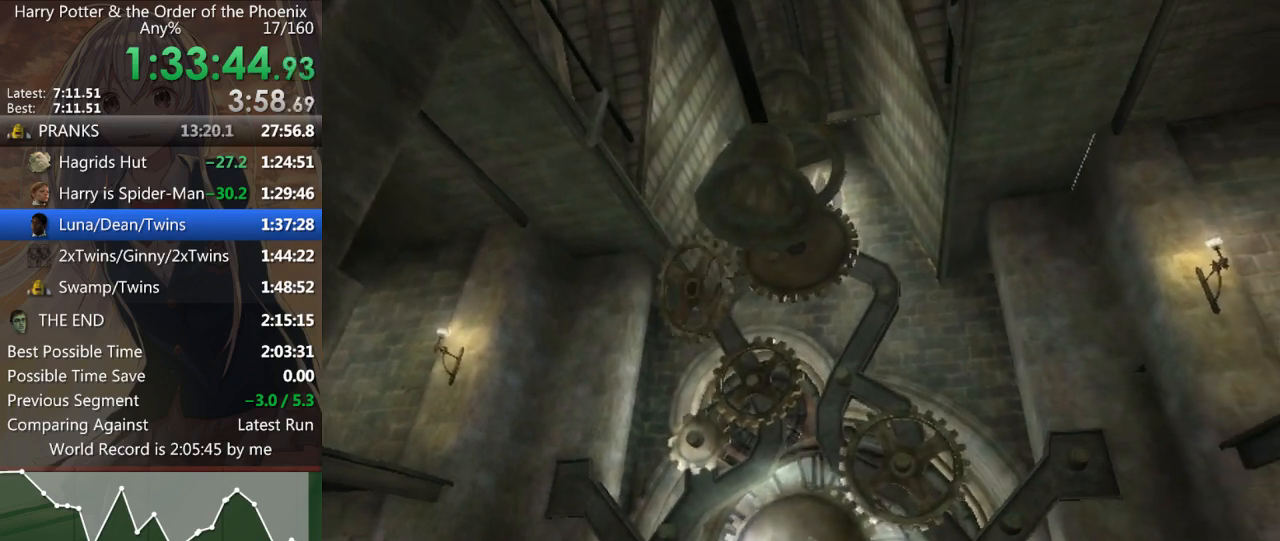
{"keys": [], "mouse": [], "events": []}
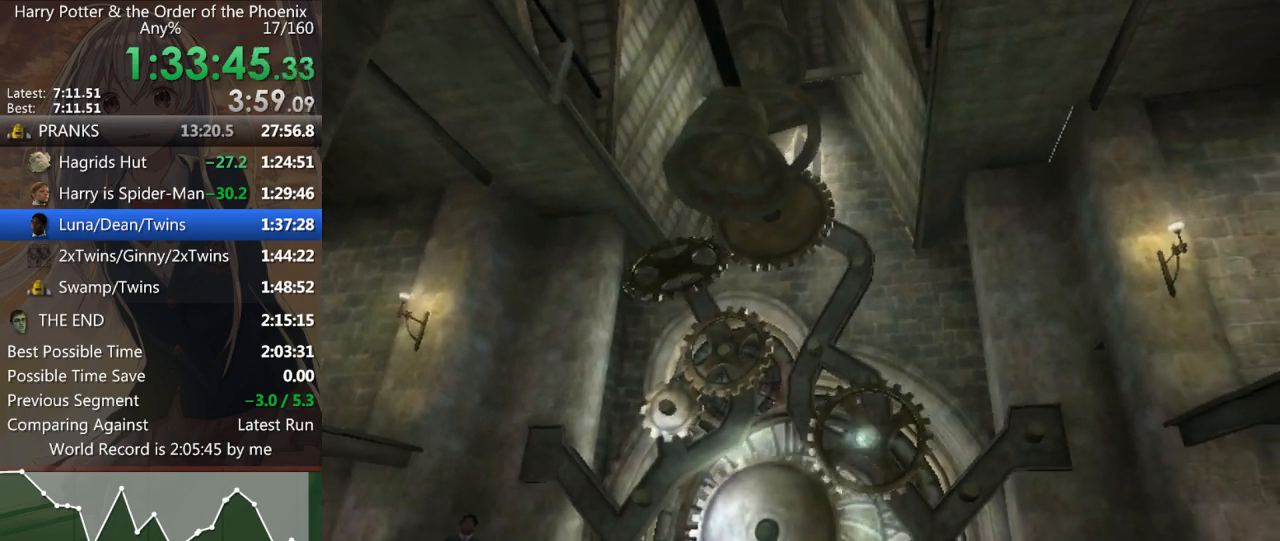
{"keys": ["left", "up"], "mouse": [], "events": [[167, "left", "down"], [167, "up", "down"]]}
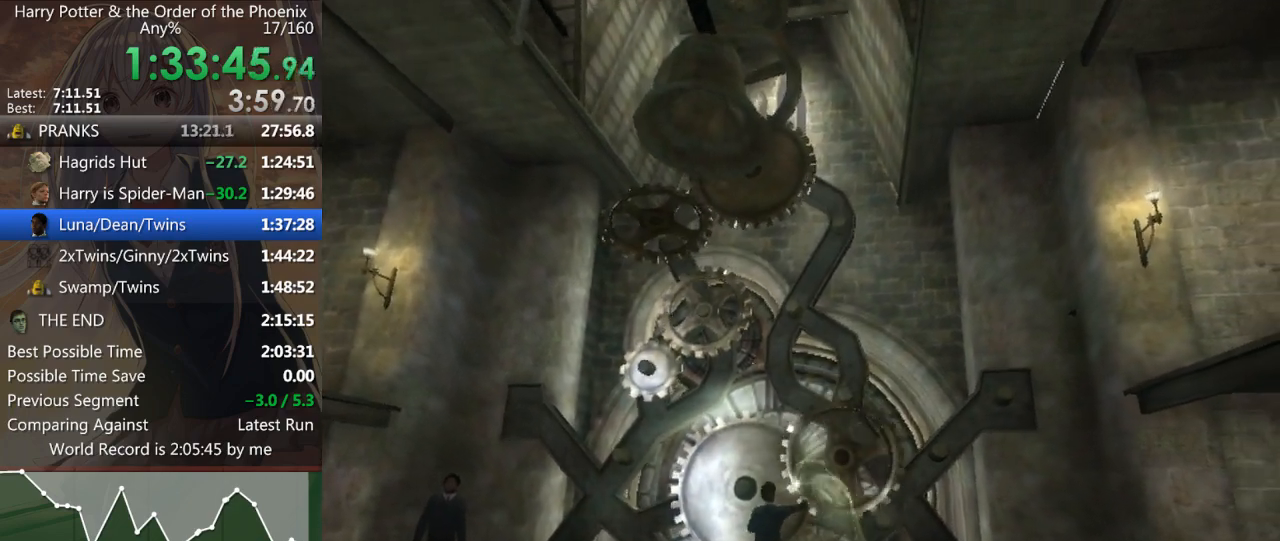
{"keys": ["left", "up"], "mouse": [], "events": []}
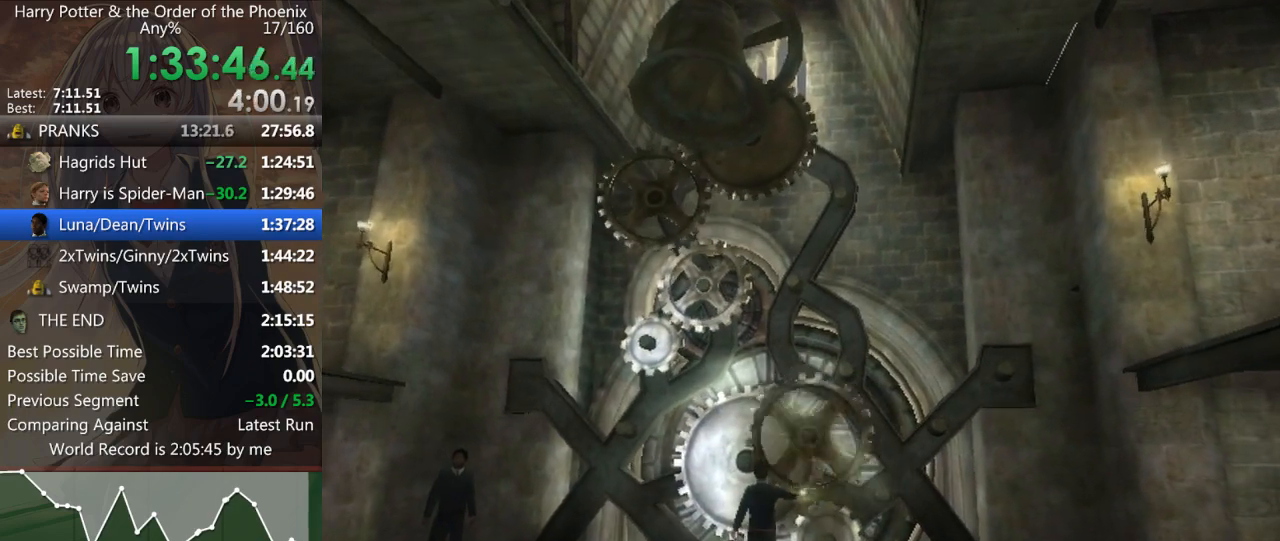
{"keys": ["left"], "mouse": [], "events": [[167, "up", "up"]]}
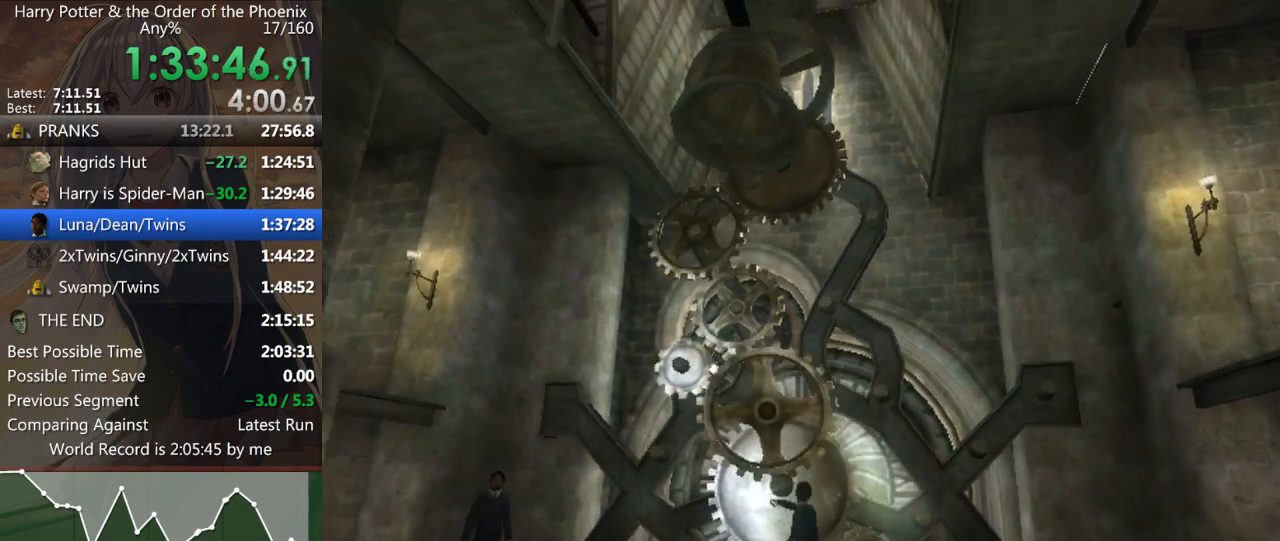
{"keys": ["right"], "mouse": [], "events": [[167, "left", "up"], [233, "up", "down"], [367, "right", "down"], [367, "shift_l", "down"], [367, "up", "up"], [400, "shift_l", "up"]]}
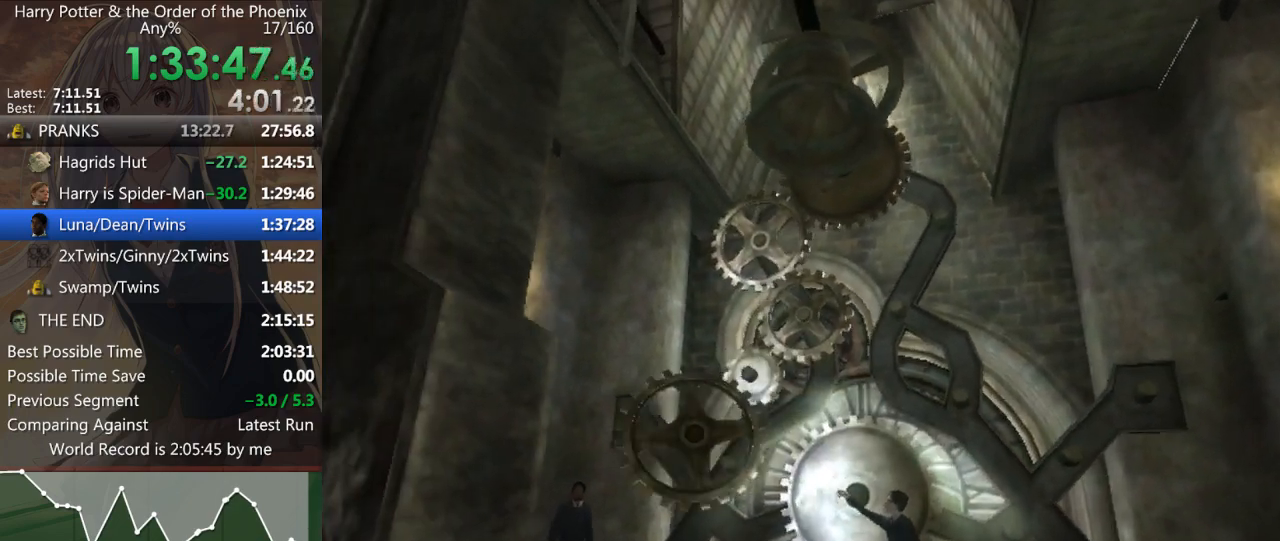
{"keys": [], "mouse": [], "events": [[133, "right", "up"]]}
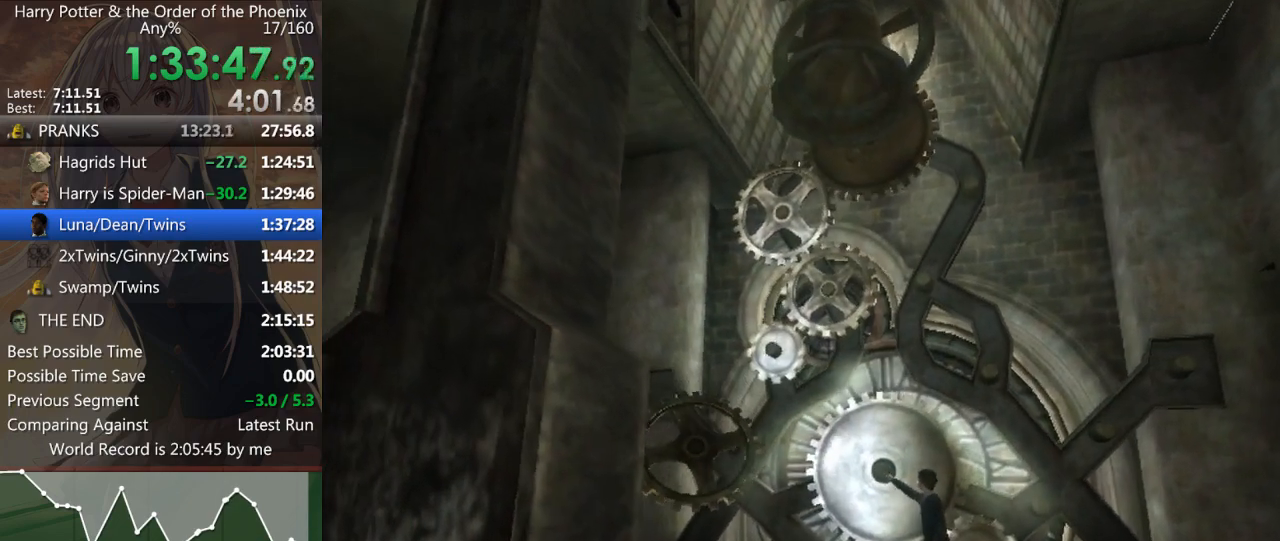
{"keys": ["d", "shift_l"], "mouse": [], "events": [[67, "d", "down"], [167, "shift_l", "down"]]}
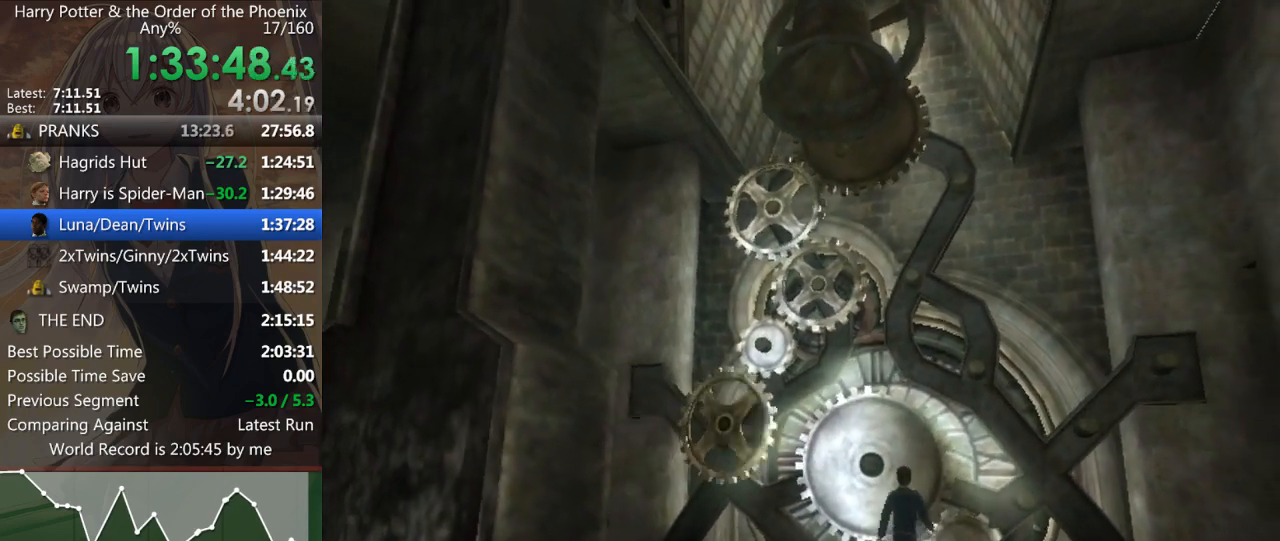
{"keys": ["d", "s", "shift_l"], "mouse": [], "events": [[100, "s", "down"]]}
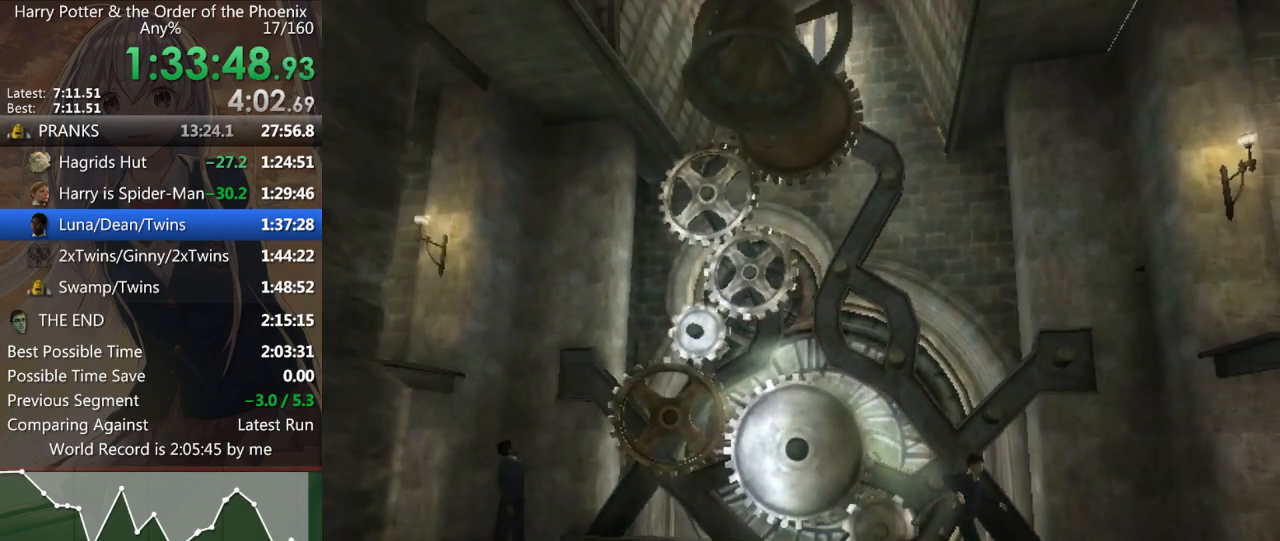
{"keys": ["d", "s", "shift_l"], "mouse": [], "events": []}
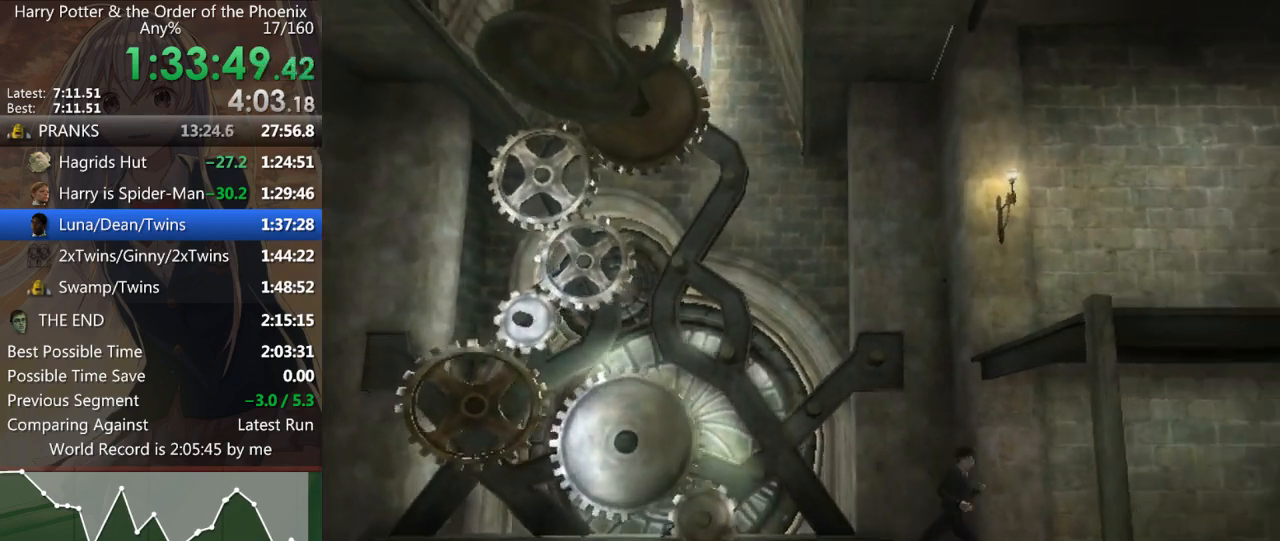
{"keys": ["d", "s", "shift_l"], "mouse": [], "events": []}
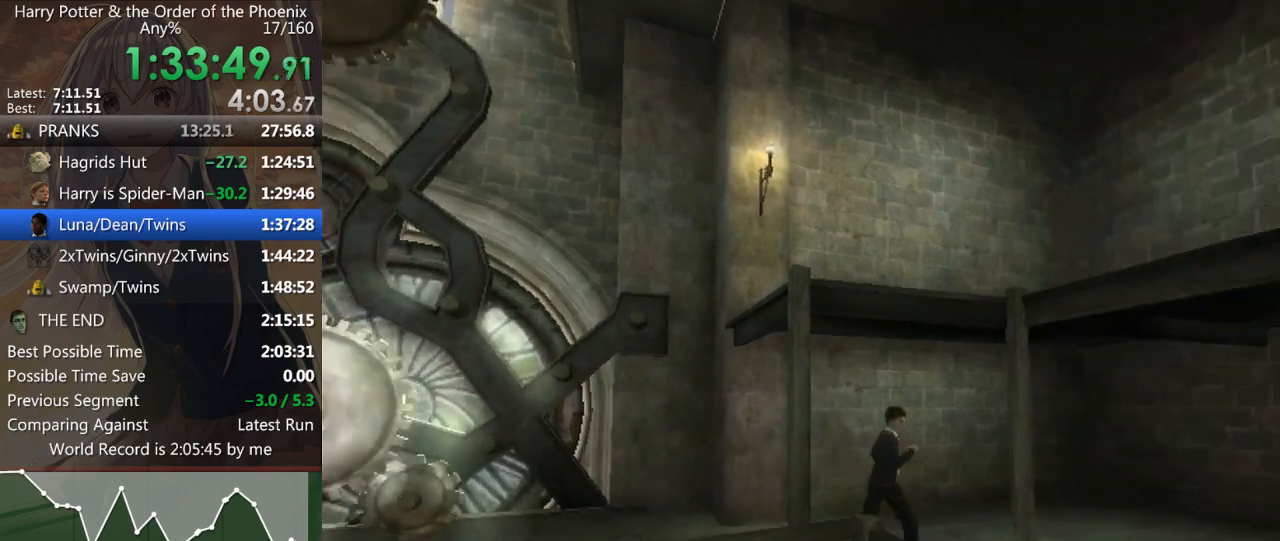
{"keys": ["d", "shift_l"], "mouse": [], "events": [[333, "s", "up"]]}
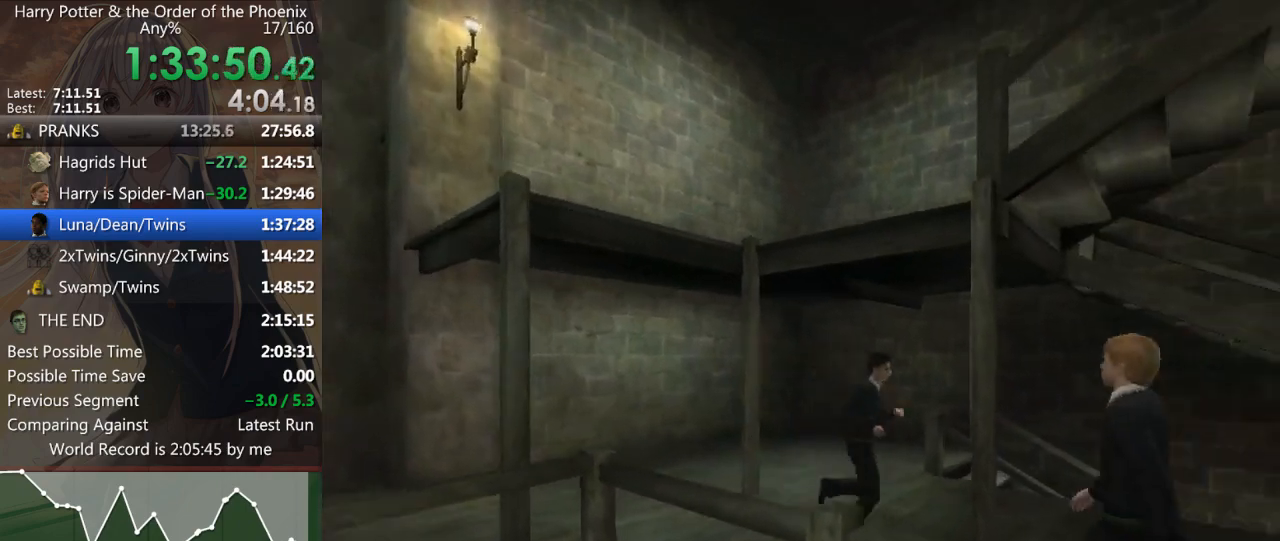
{"keys": ["d", "shift_l"], "mouse": [], "events": []}
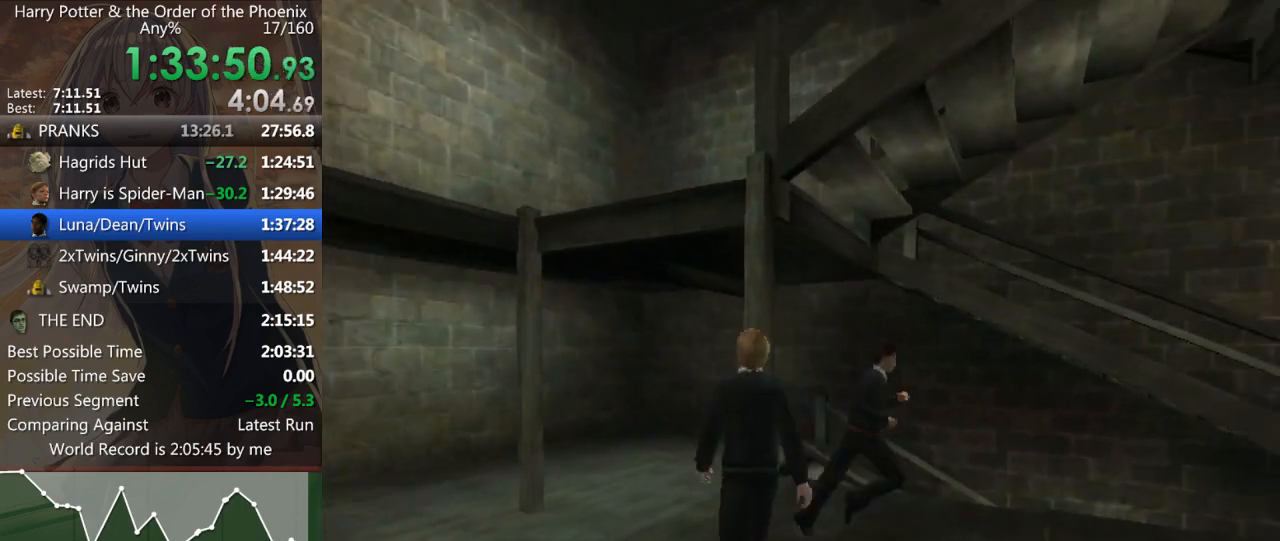
{"keys": ["d", "shift_l"], "mouse": [], "events": []}
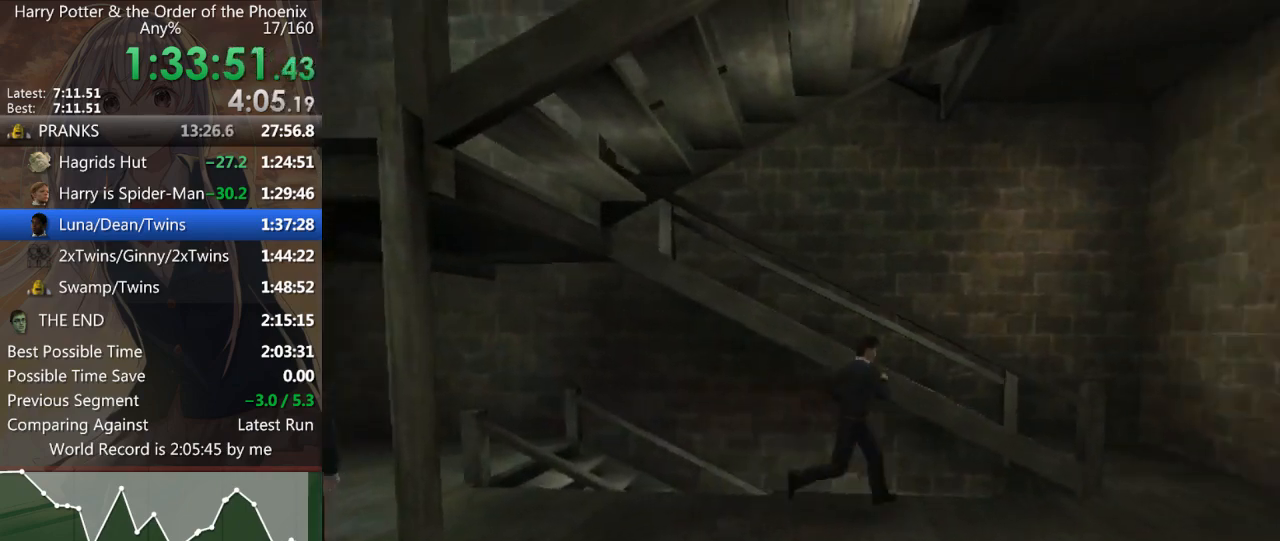
{"keys": ["shift_l", "w"], "mouse": [], "events": [[167, "w", "down"], [500, "d", "up"]]}
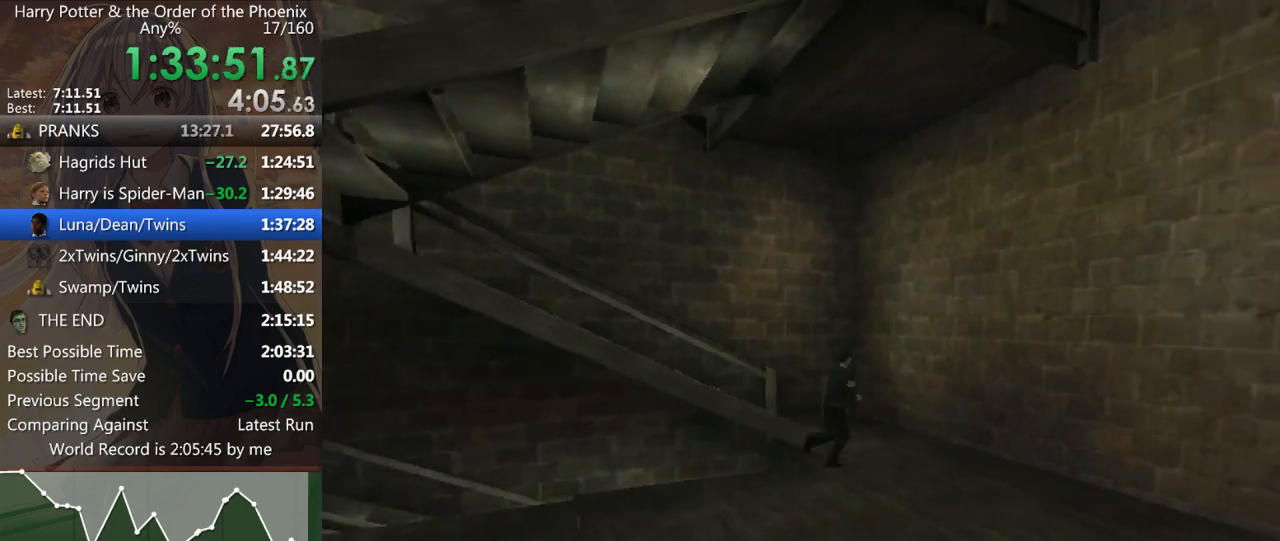
{"keys": ["a", "shift_l"], "mouse": [], "events": [[67, "a", "down"], [100, "w", "up"]]}